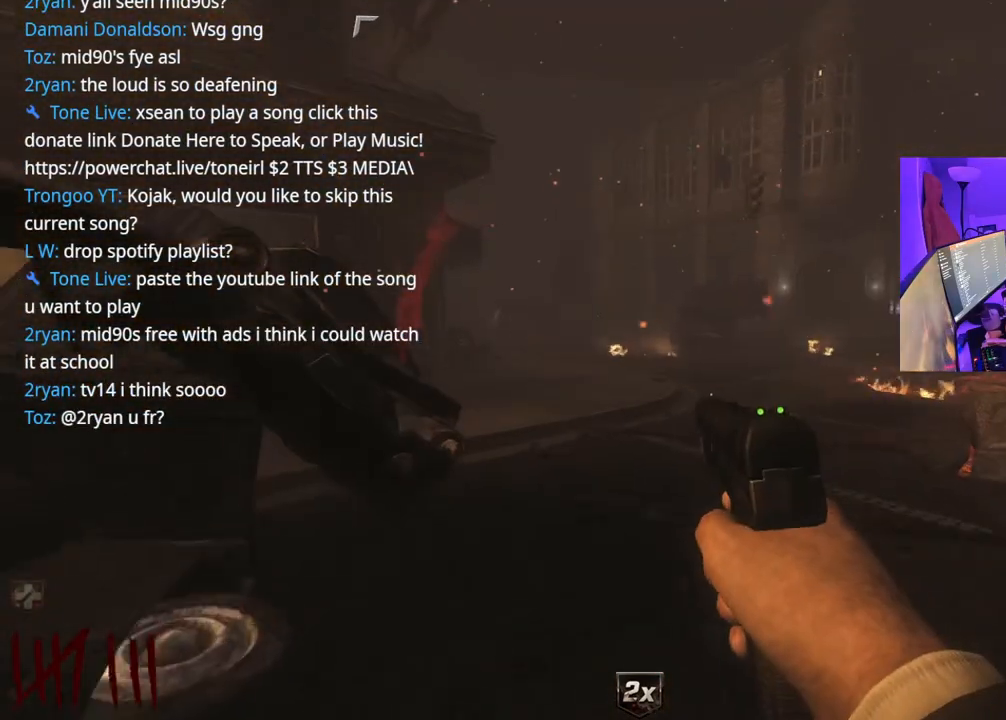
Gameplay with a controller (Xbox layout); each line is a JSON object with the inputs held at the frame after it. "events" lists button and stick changes between this image and that frame as [ms after this image, input, new state], when the widget could be followed in between. Not read: L3.
{"buttons": [], "left_stick": "up", "right_stick": "center", "events": [[50, "X", "up"]]}
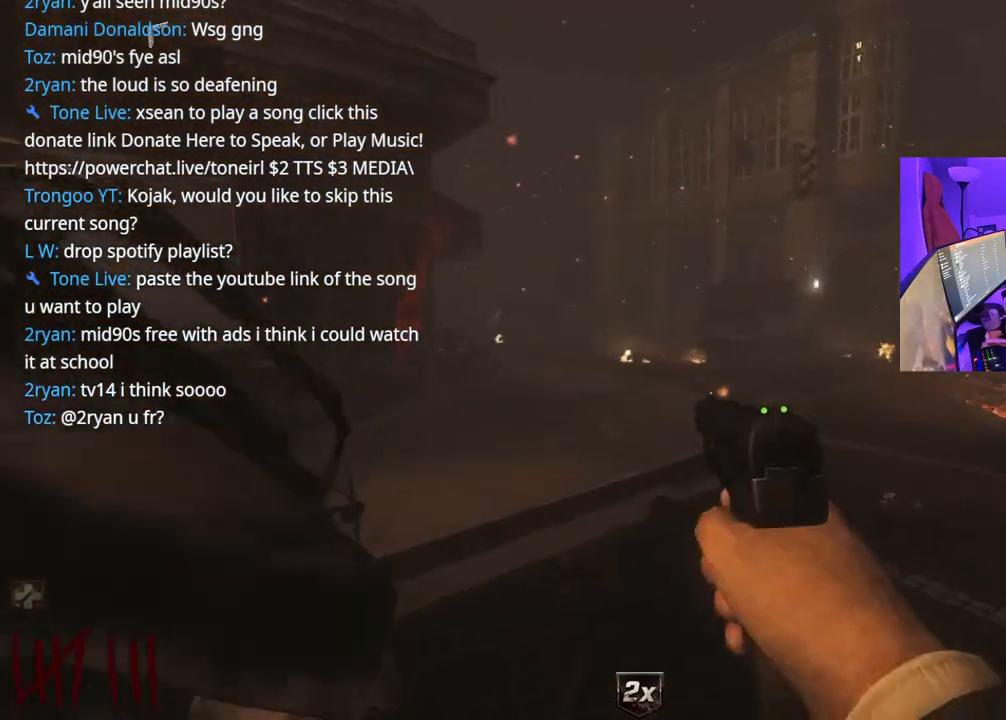
{"buttons": ["Y"], "left_stick": "up", "right_stick": "center", "events": [[83, "right_stick", "right"], [200, "right_stick", "center"], [333, "Y", "down"], [400, "Y", "up"], [483, "Y", "down"]]}
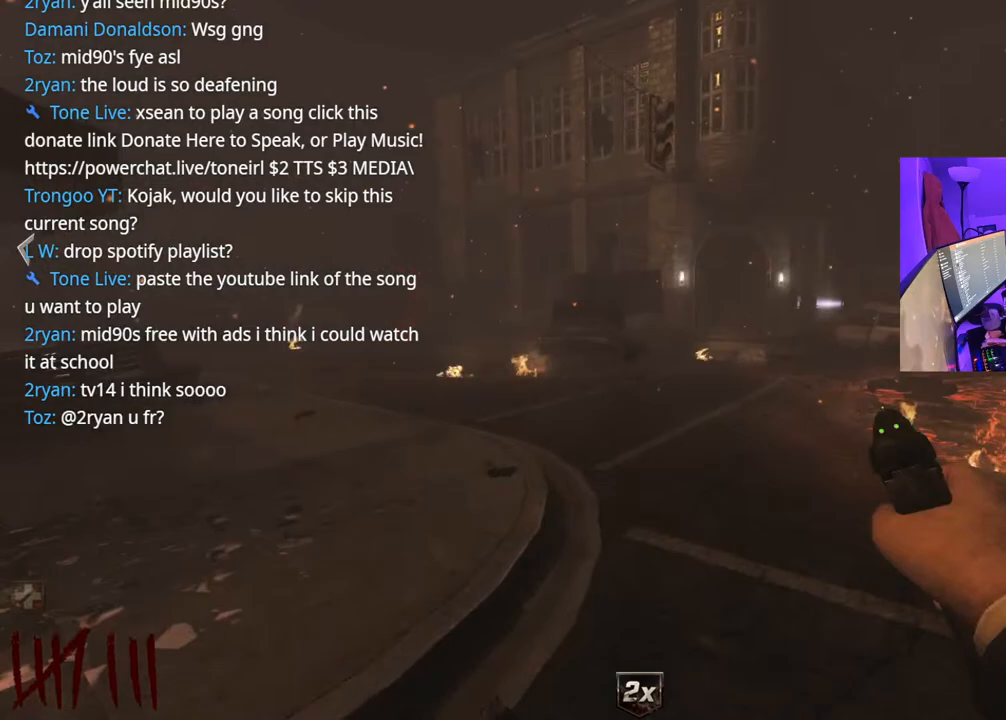
{"buttons": [], "left_stick": "up-left", "right_stick": "center", "events": [[17, "Y", "up"], [183, "right_stick", "right"], [433, "right_stick", "center"], [483, "left_stick", "up-left"]]}
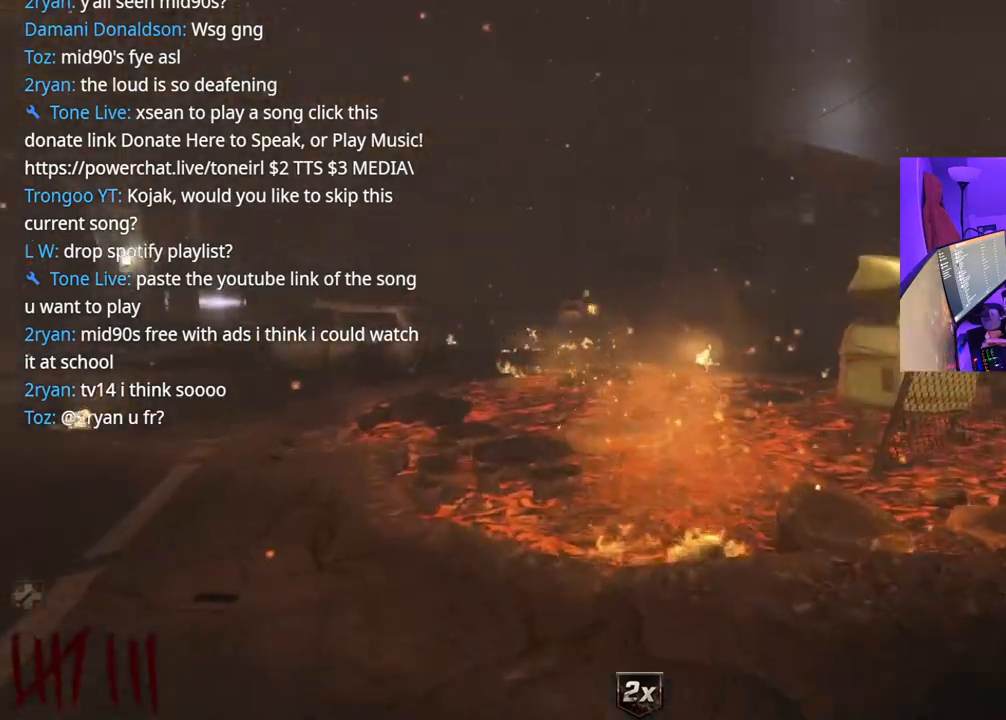
{"buttons": [], "left_stick": "right", "right_stick": "center", "events": [[217, "right_stick", "right"], [400, "left_stick", "center"], [433, "right_stick", "center"], [483, "left_stick", "right"]]}
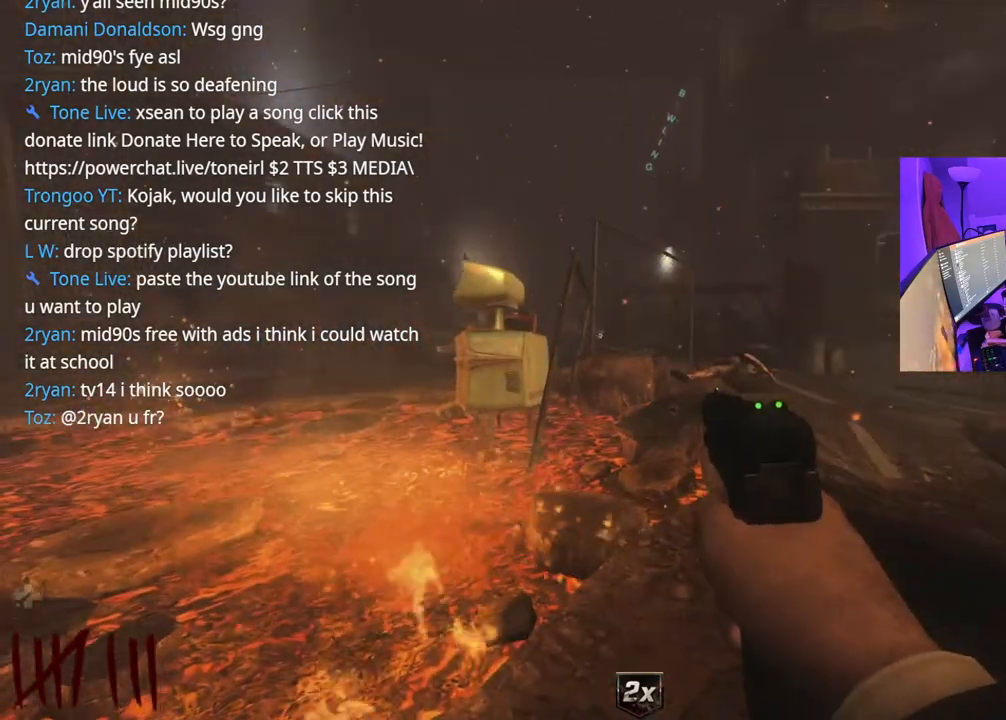
{"buttons": [], "left_stick": "left", "right_stick": "left", "events": [[317, "left_stick", "left"], [317, "right_stick", "left"]]}
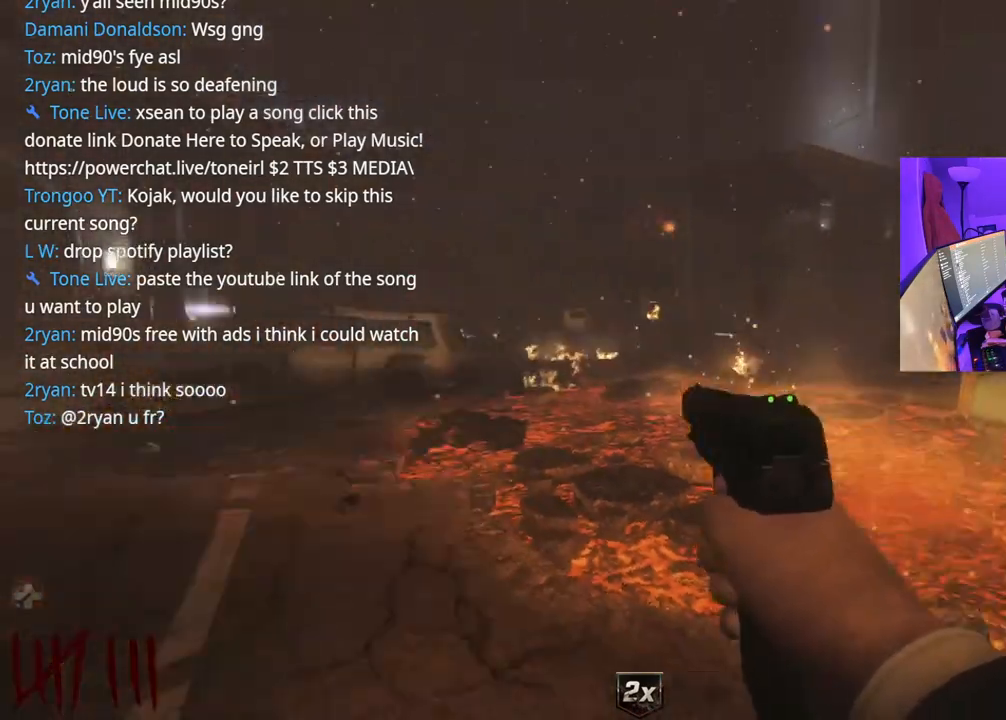
{"buttons": [], "left_stick": "up-left", "right_stick": "center", "events": [[133, "left_stick", "up-left"], [150, "right_stick", "center"]]}
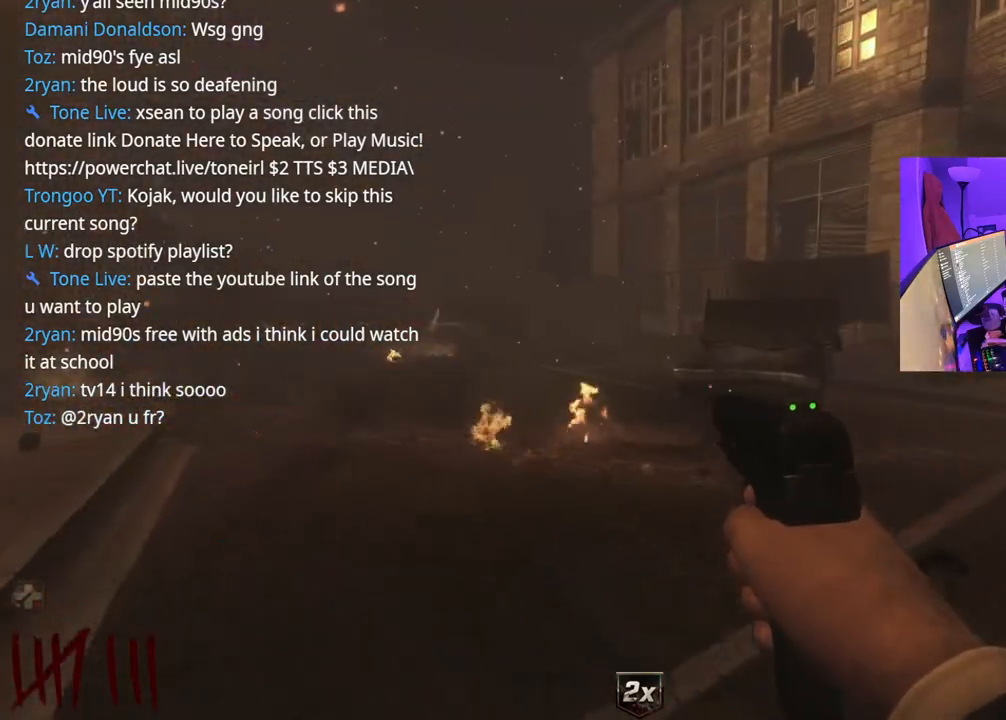
{"buttons": [], "left_stick": "up", "right_stick": "center", "events": [[217, "right_stick", "right"], [417, "left_stick", "up"], [450, "right_stick", "center"]]}
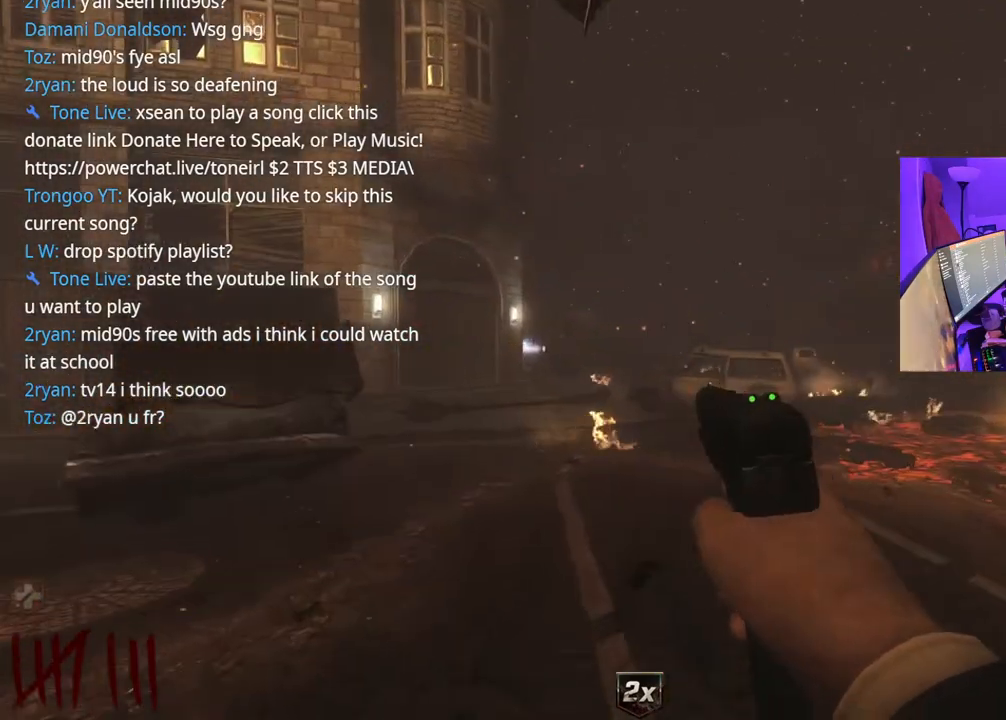
{"buttons": [], "left_stick": "up-right", "right_stick": "right", "events": [[67, "left_stick", "up-right"], [450, "right_stick", "right"]]}
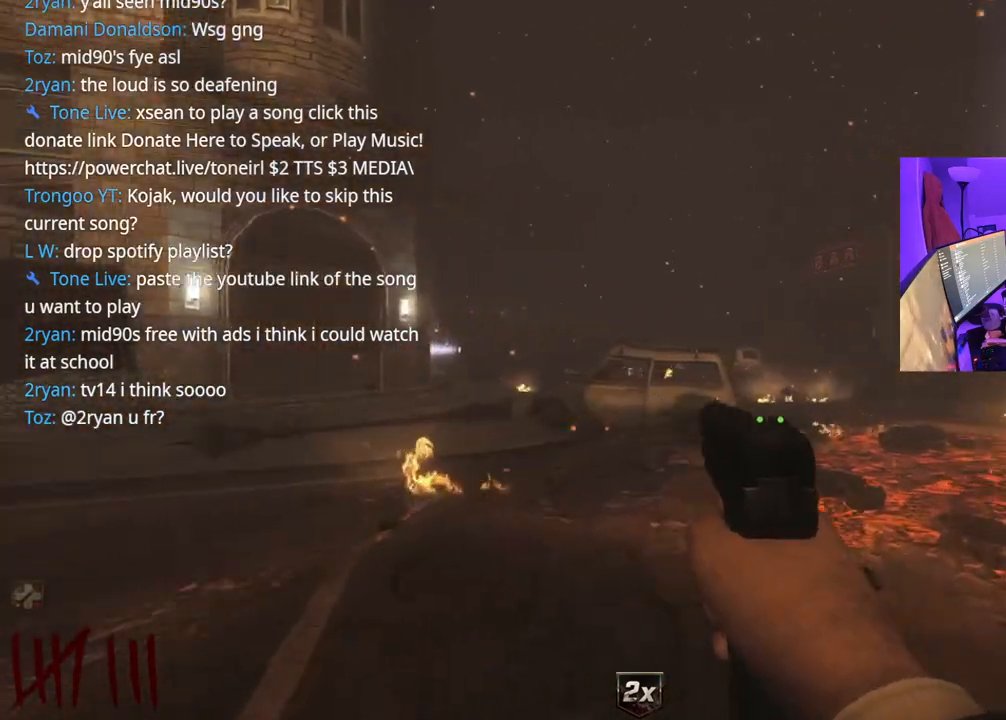
{"buttons": [], "left_stick": "down", "right_stick": "left", "events": [[50, "left_stick", "up"], [50, "right_stick", "center"], [183, "right_stick", "left"], [400, "left_stick", "right"], [467, "left_stick", "down"]]}
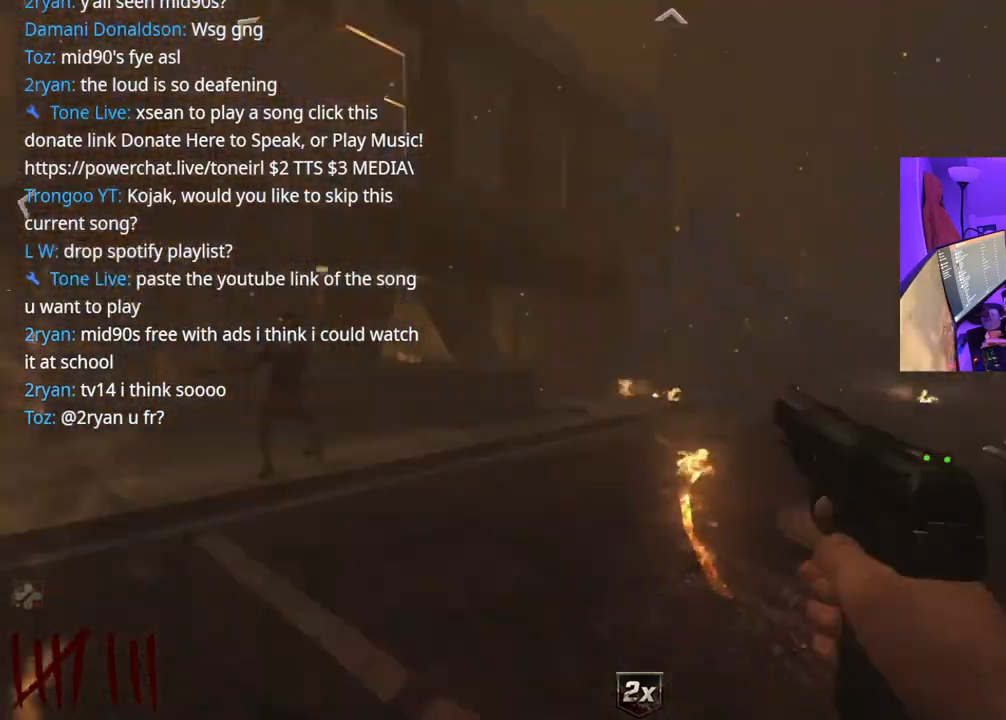
{"buttons": ["L2", "R2"], "left_stick": "left", "right_stick": "center", "events": [[33, "left_stick", "down-left"], [150, "left_stick", "center"], [183, "right_stick", "center"], [350, "L2", "down"], [417, "left_stick", "left"], [450, "R2", "down"]]}
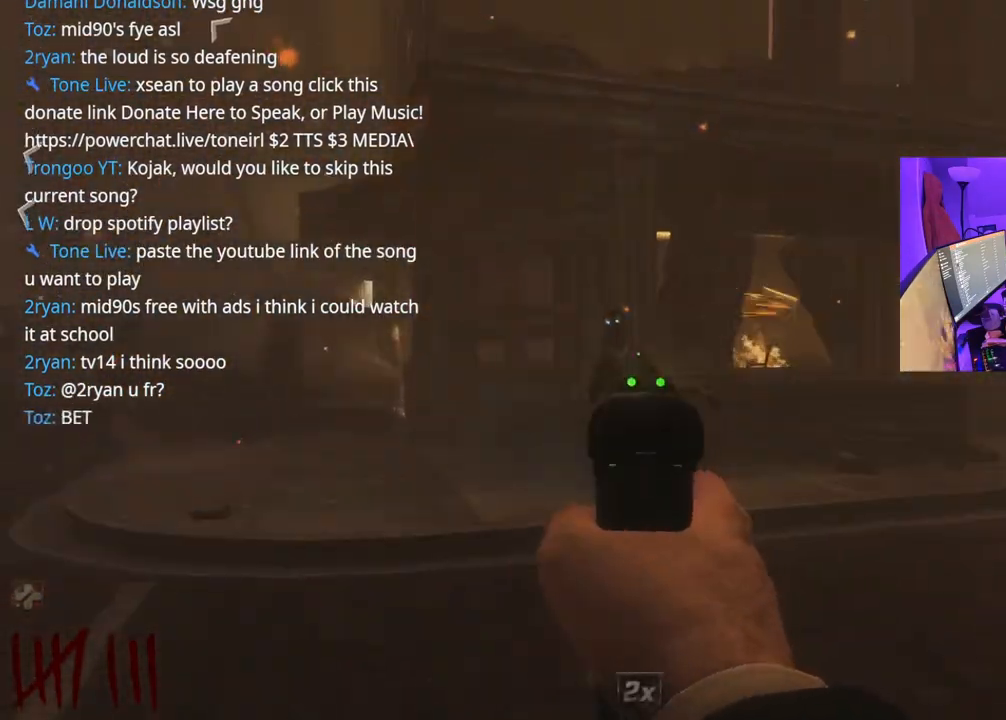
{"buttons": ["L2", "R2"], "left_stick": "center", "right_stick": "center", "events": [[17, "R2", "up"], [50, "left_stick", "center"], [83, "R2", "down"], [150, "R2", "up"], [183, "R2", "down"], [233, "R2", "up"], [300, "R2", "down"], [317, "R2", "up"], [367, "R2", "down"], [417, "R2", "up"], [467, "R2", "down"]]}
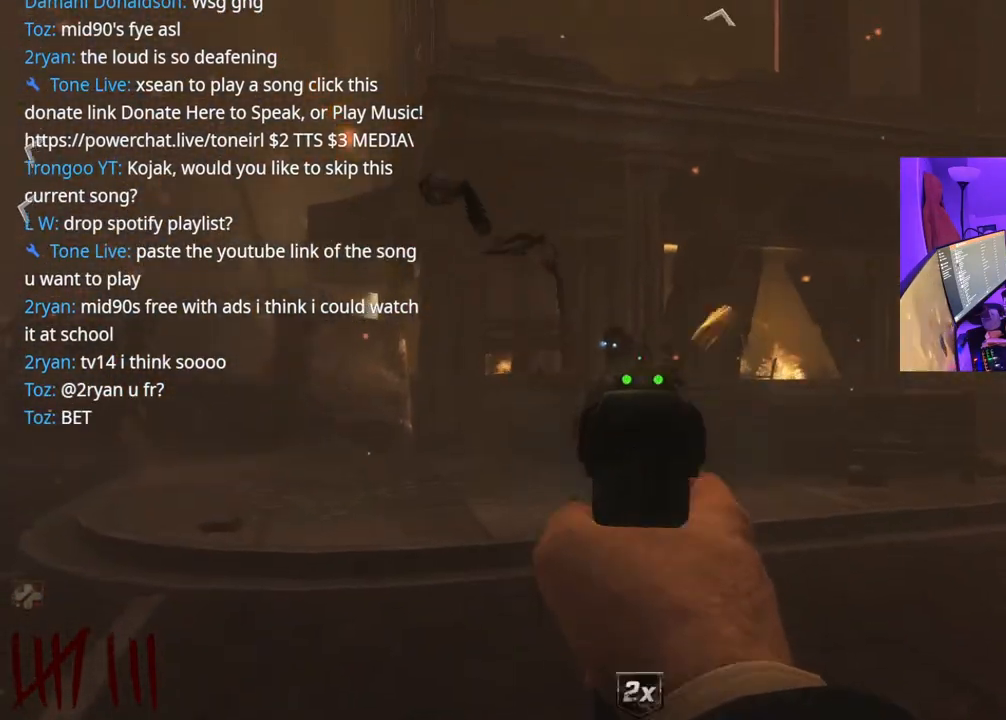
{"buttons": ["L2"], "left_stick": "up", "right_stick": "center", "events": [[33, "R2", "up"], [67, "R2", "down"], [100, "left_stick", "left"], [150, "R2", "up"], [167, "R2", "down"], [267, "left_stick", "up"], [350, "R2", "up"]]}
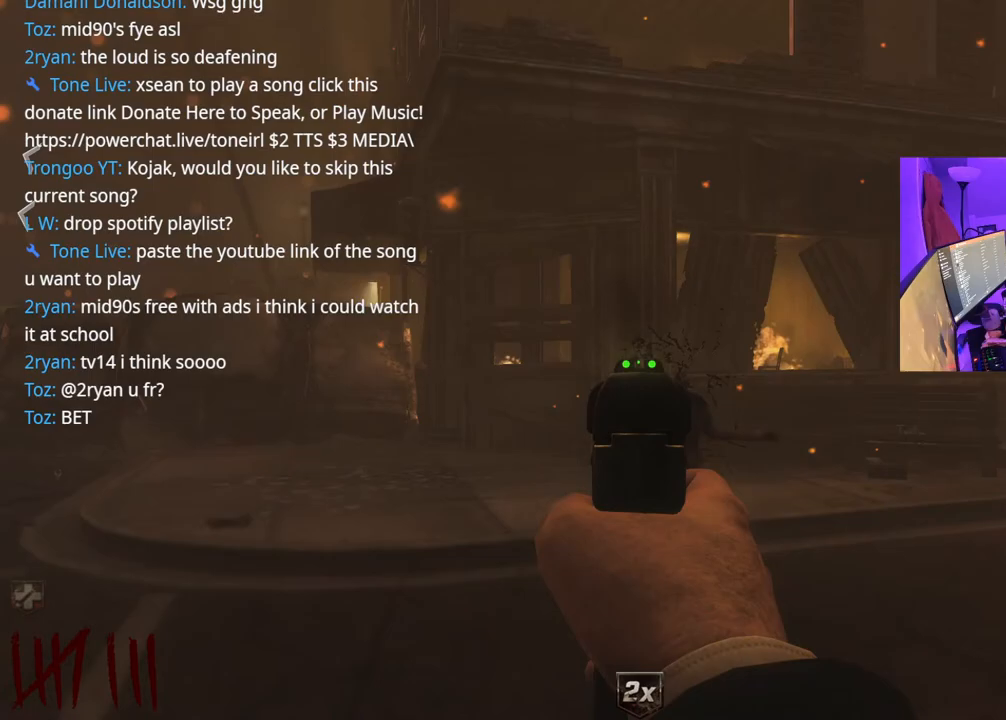
{"buttons": [], "left_stick": "up", "right_stick": "center", "events": [[83, "L2", "up"], [117, "right_stick", "left"], [417, "right_stick", "center"]]}
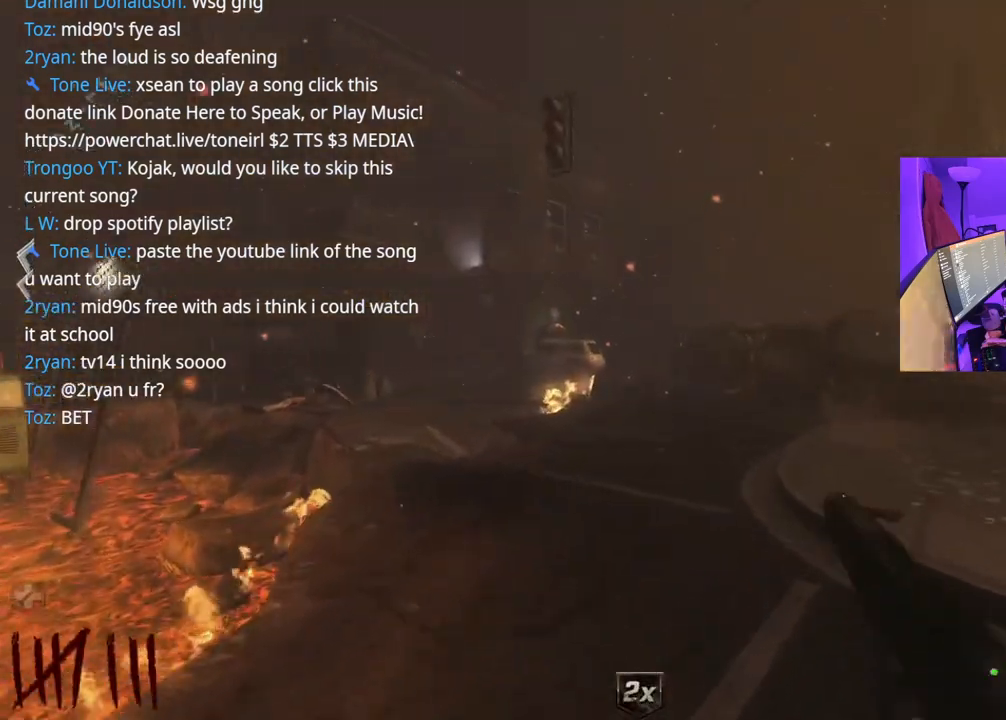
{"buttons": [], "left_stick": "up", "right_stick": "left", "events": [[183, "right_stick", "left"]]}
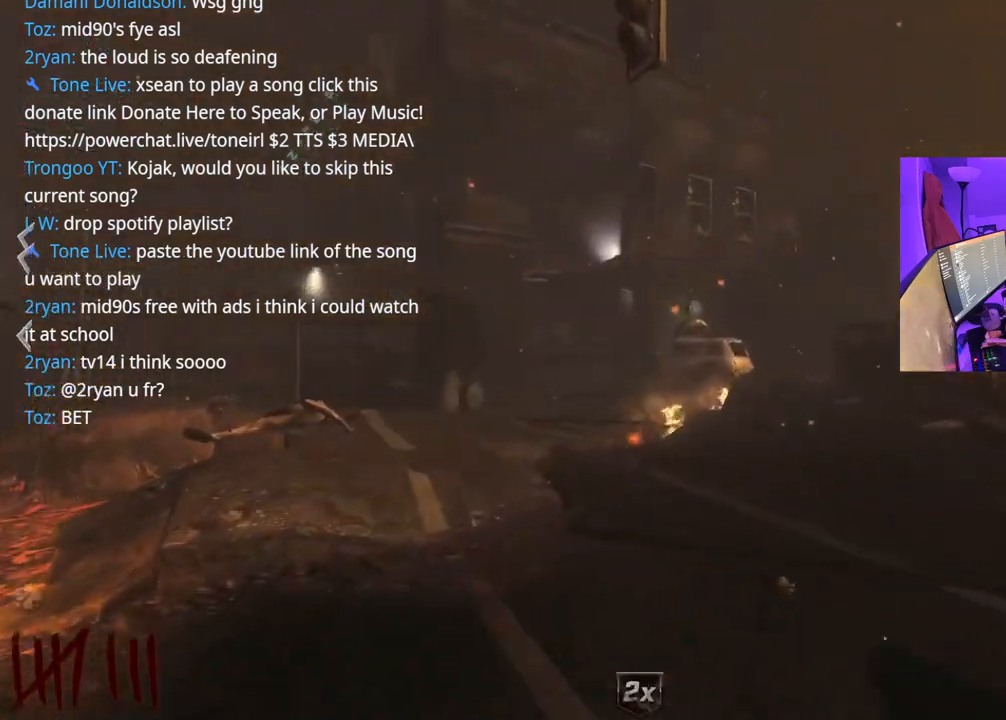
{"buttons": [], "left_stick": "up", "right_stick": "right", "events": [[333, "right_stick", "right"]]}
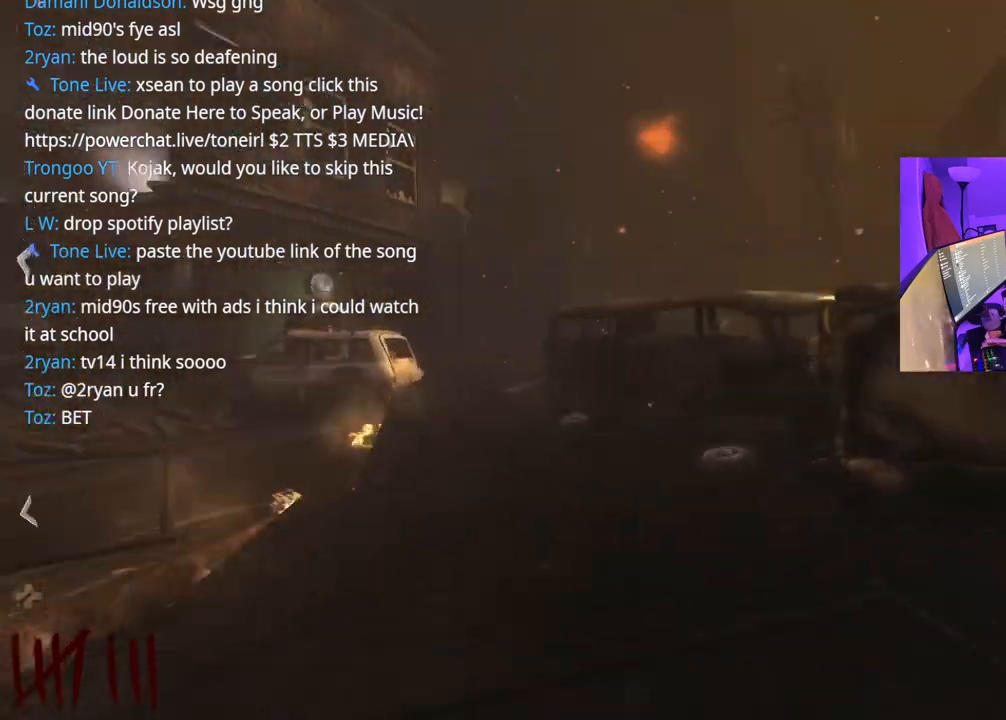
{"buttons": [], "left_stick": "up-left", "right_stick": "left", "events": [[67, "A", "down"], [67, "right_stick", "center"], [117, "left_stick", "up-left"], [200, "A", "up"], [467, "right_stick", "left"]]}
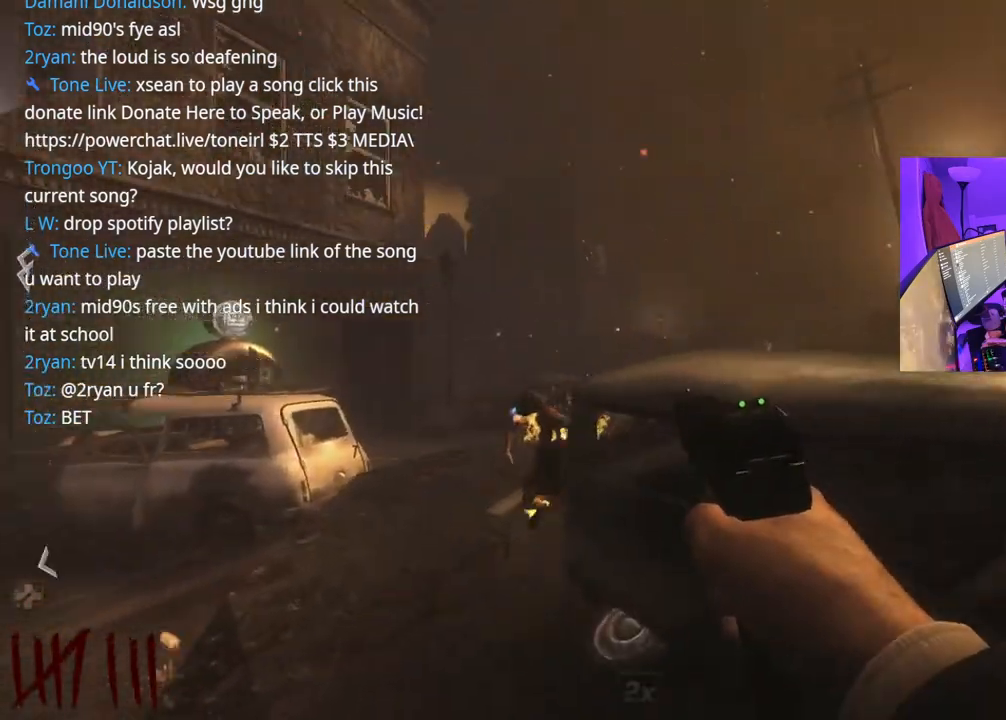
{"buttons": ["L2"], "left_stick": "down", "right_stick": "left", "events": [[50, "left_stick", "left"], [83, "right_stick", "center"], [167, "L2", "down"], [250, "right_stick", "up-left"], [367, "R2", "down"], [400, "right_stick", "left"], [417, "left_stick", "down"], [433, "R2", "up"]]}
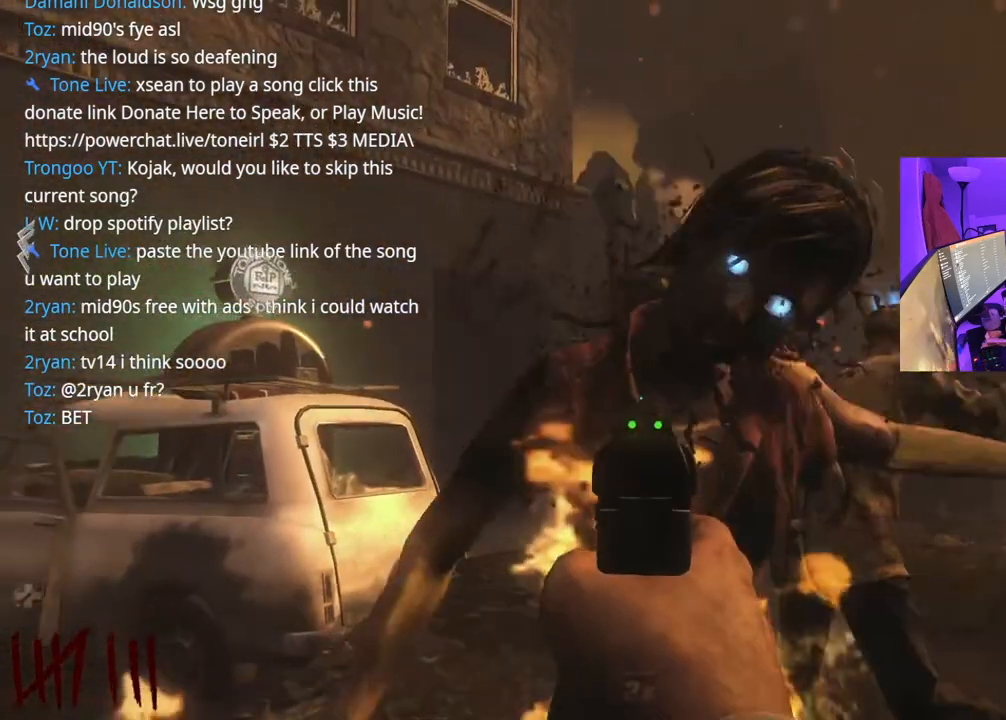
{"buttons": ["L2"], "left_stick": "down", "right_stick": "center", "events": [[17, "right_stick", "center"], [33, "R2", "down"], [100, "right_stick", "right"], [150, "R2", "up"], [217, "R2", "down"], [267, "R2", "up"], [283, "R2", "down"], [317, "right_stick", "center"], [333, "R2", "up"], [383, "R2", "down"], [450, "R2", "up"]]}
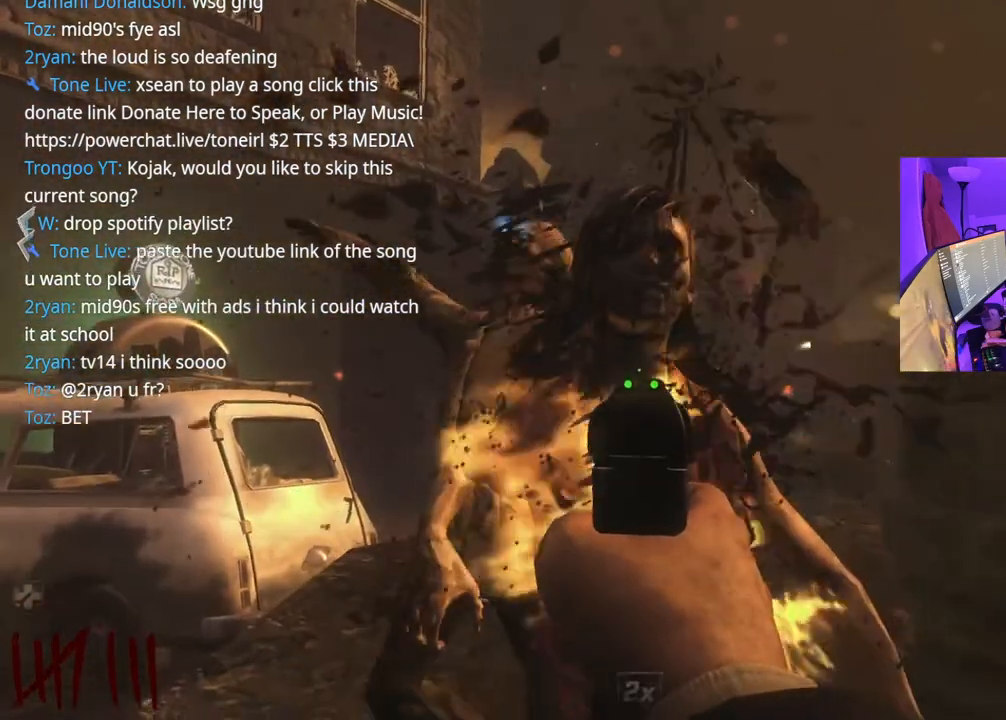
{"buttons": ["L2"], "left_stick": "down", "right_stick": "center", "events": [[33, "R2", "down"], [50, "R2", "up"], [133, "right_stick", "left"], [217, "R2", "down"], [217, "right_stick", "center"], [283, "R2", "up"], [283, "right_stick", "left"], [383, "R2", "down"], [433, "R2", "up"], [433, "right_stick", "center"]]}
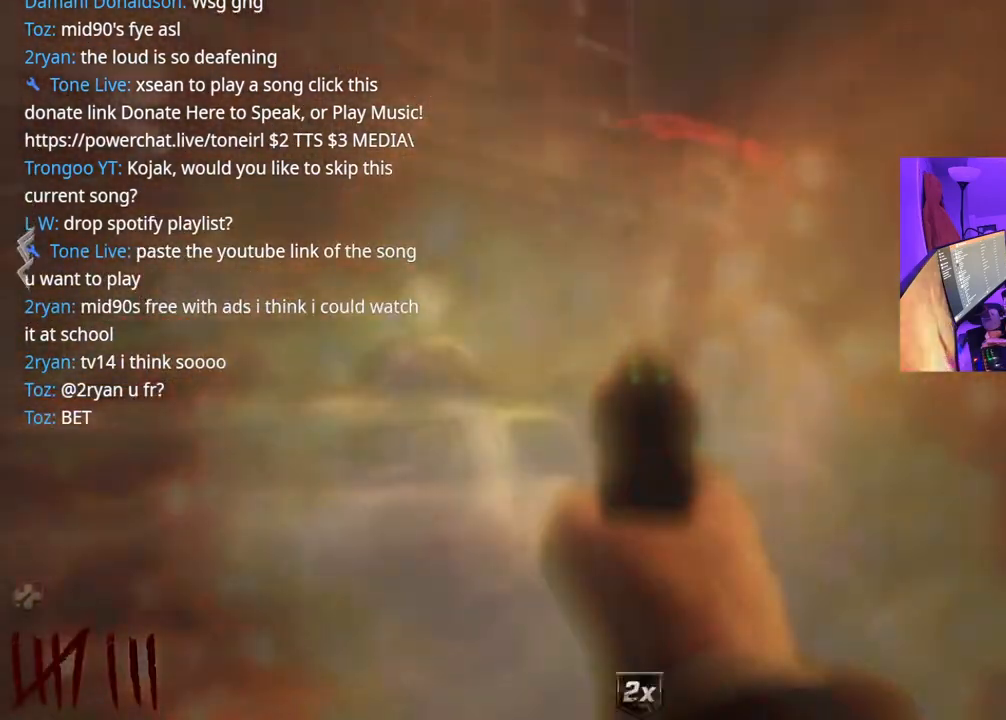
{"buttons": ["R2"], "left_stick": "down", "right_stick": "down-left", "events": [[33, "R2", "down"], [33, "right_stick", "right"], [100, "R2", "up"], [183, "R2", "down"], [233, "R2", "up"], [367, "R2", "down"], [400, "R2", "up"], [433, "right_stick", "down-left"], [483, "R2", "down"], [500, "L2", "up"]]}
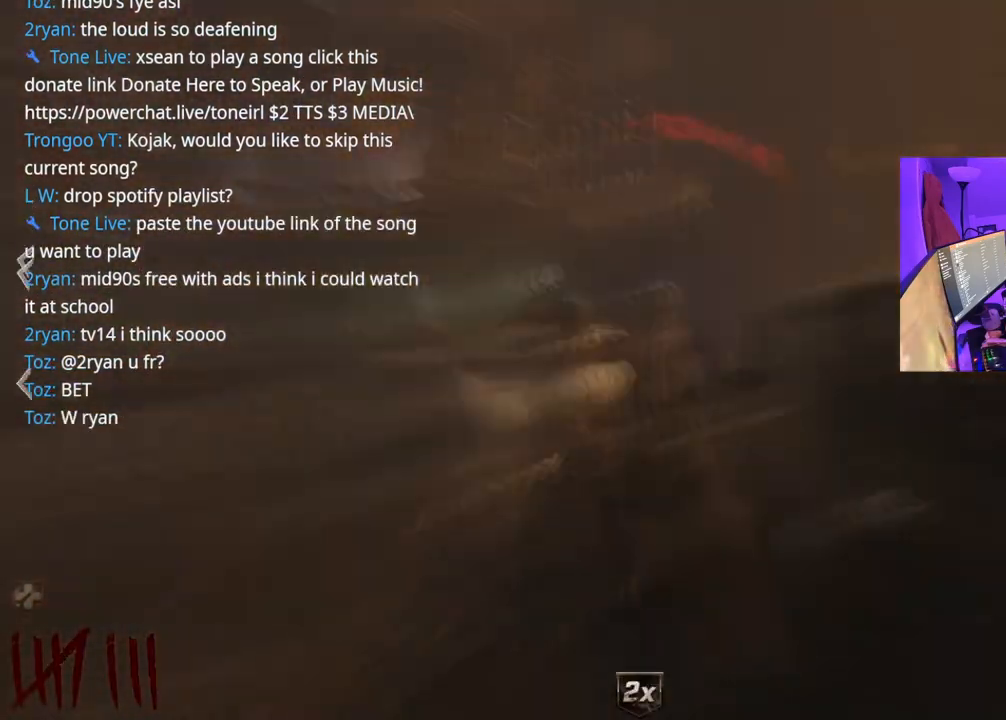
{"buttons": [], "left_stick": "down", "right_stick": "center"}
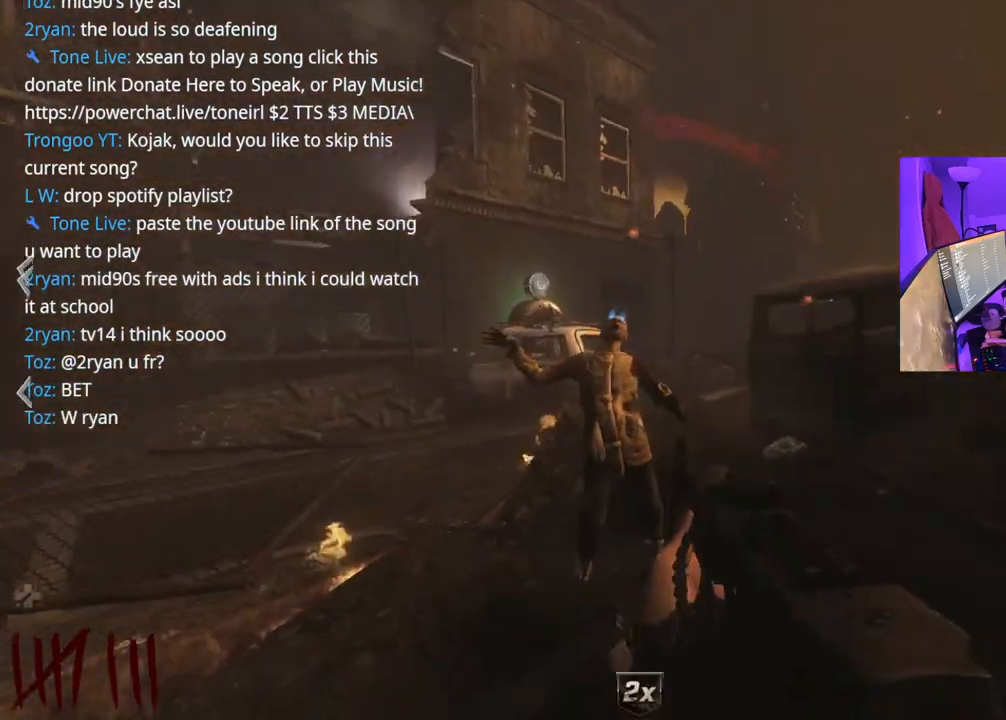
{"buttons": ["L2"], "left_stick": "down", "right_stick": "center", "events": [[100, "L2", "down"], [150, "R2", "down"], [267, "R2", "up"]]}
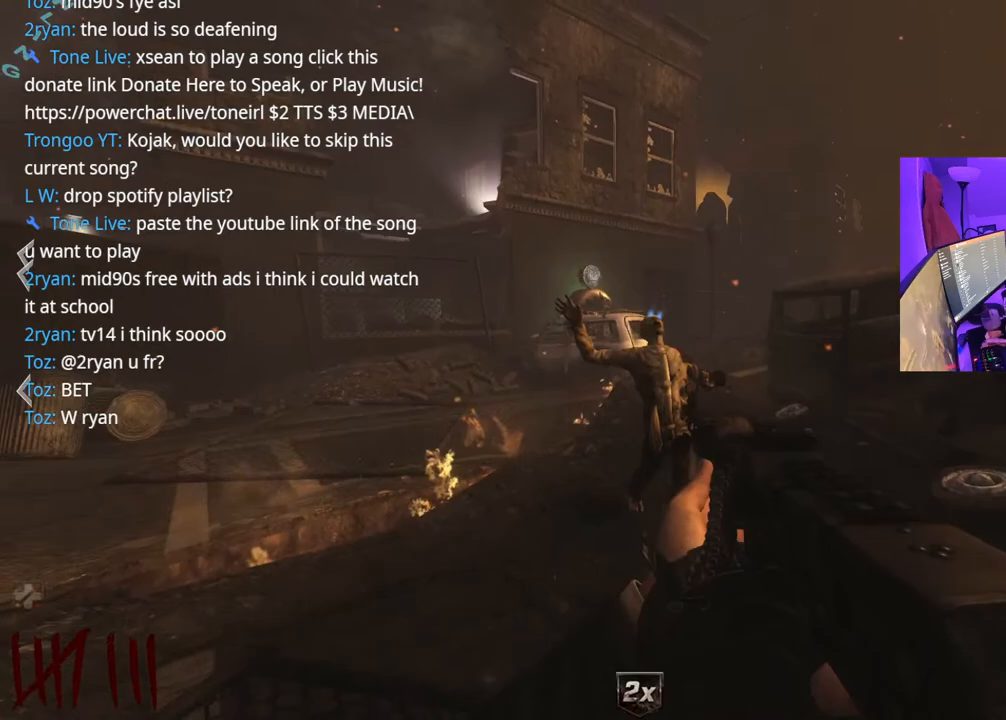
{"buttons": ["L2", "R2"], "left_stick": "down-right", "right_stick": "center", "events": [[67, "R2", "down"], [367, "left_stick", "down-right"]]}
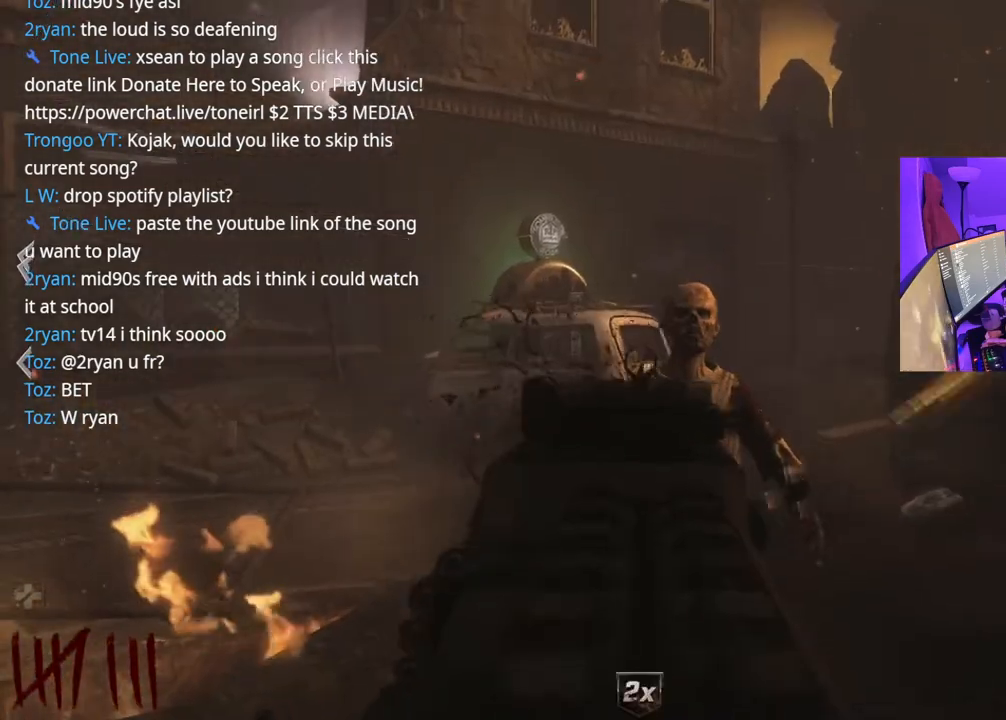
{"buttons": [], "left_stick": "up-right", "right_stick": "center", "events": [[100, "right_stick", "right"], [117, "L2", "up"], [133, "R2", "up"], [283, "left_stick", "up-right"], [467, "right_stick", "center"]]}
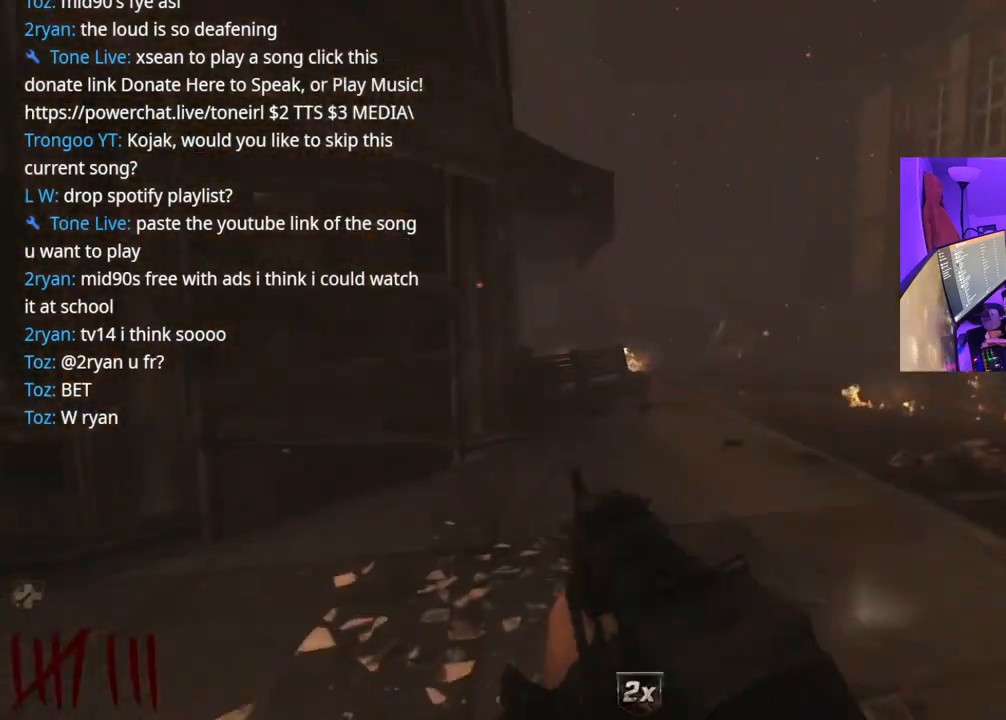
{"buttons": [], "left_stick": "up-right", "right_stick": "right", "events": [[433, "right_stick", "right"]]}
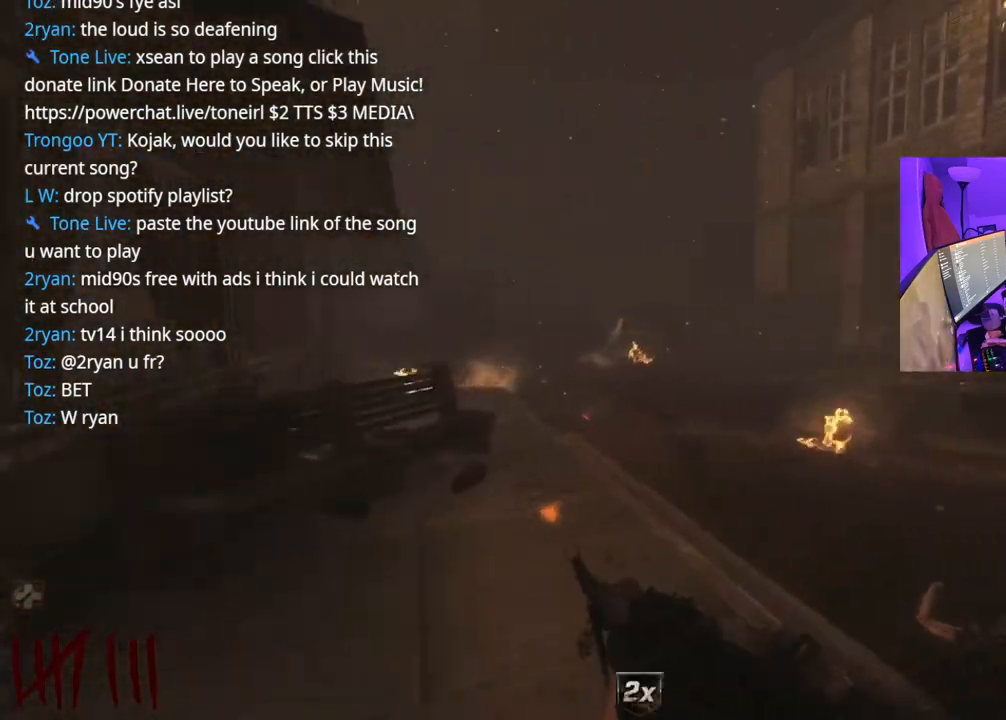
{"buttons": [], "left_stick": "up-right", "right_stick": "center", "events": [[83, "right_stick", "center"]]}
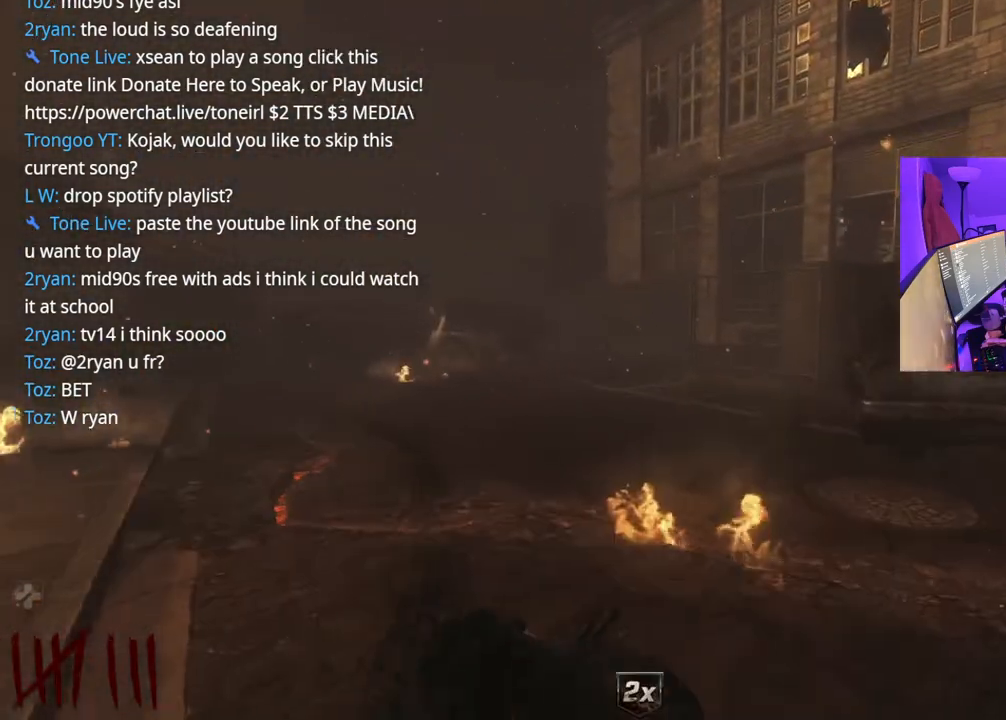
{"buttons": [], "left_stick": "down-right", "right_stick": "left", "events": [[150, "right_stick", "left"], [350, "A", "down"], [383, "left_stick", "right"], [467, "A", "up"], [500, "left_stick", "down-right"]]}
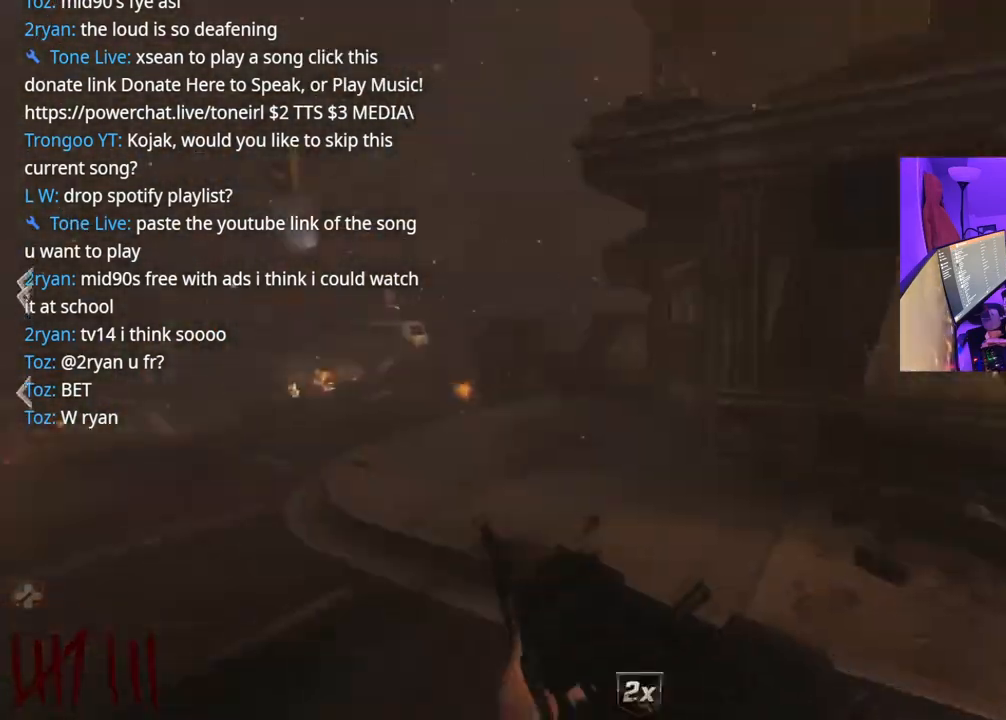
{"buttons": [], "left_stick": "up-left", "right_stick": "left", "events": [[100, "right_stick", "center"], [150, "left_stick", "down"], [333, "left_stick", "down-left"], [467, "left_stick", "up-left"], [467, "right_stick", "left"]]}
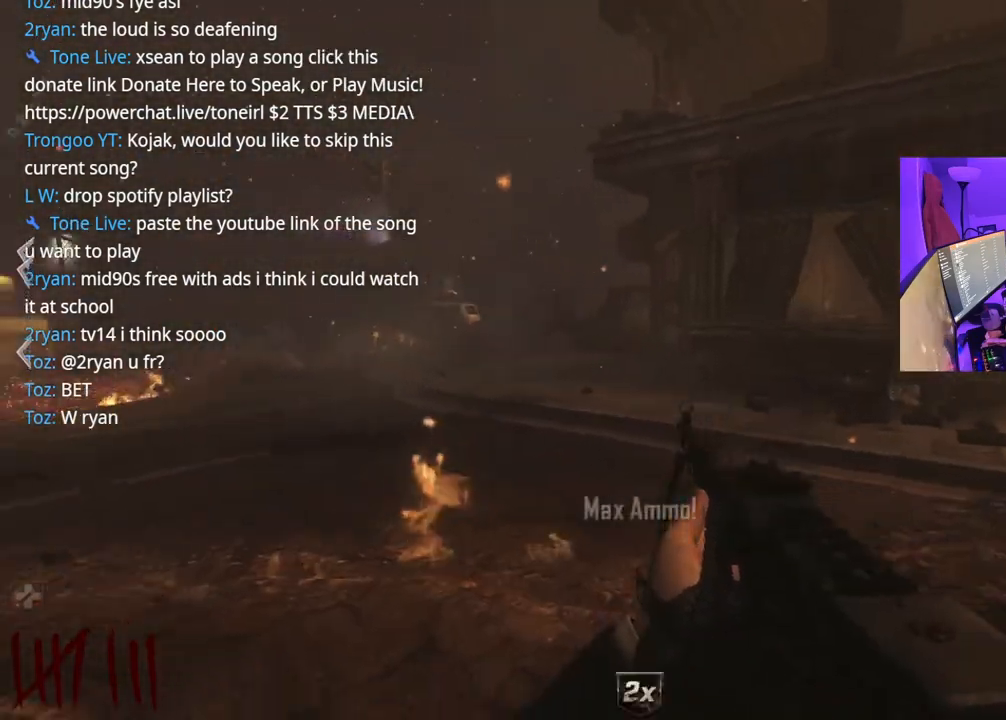
{"buttons": ["X"], "left_stick": "up-right", "right_stick": "center", "events": [[100, "left_stick", "up"], [233, "right_stick", "center"], [500, "X", "down"], [500, "left_stick", "up-right"]]}
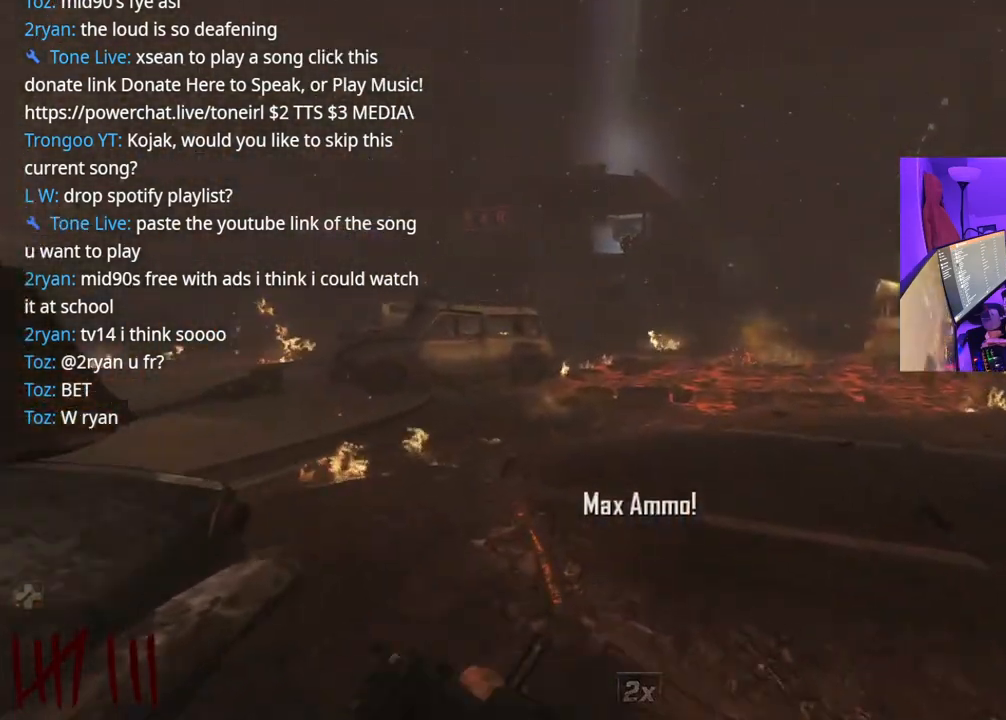
{"buttons": [], "left_stick": "up-right", "right_stick": "right", "events": [[67, "A", "down"], [67, "X", "up"], [200, "Y", "down"], [233, "A", "up"], [250, "Y", "up"], [283, "left_stick", "right"], [433, "right_stick", "right"], [483, "left_stick", "up-right"]]}